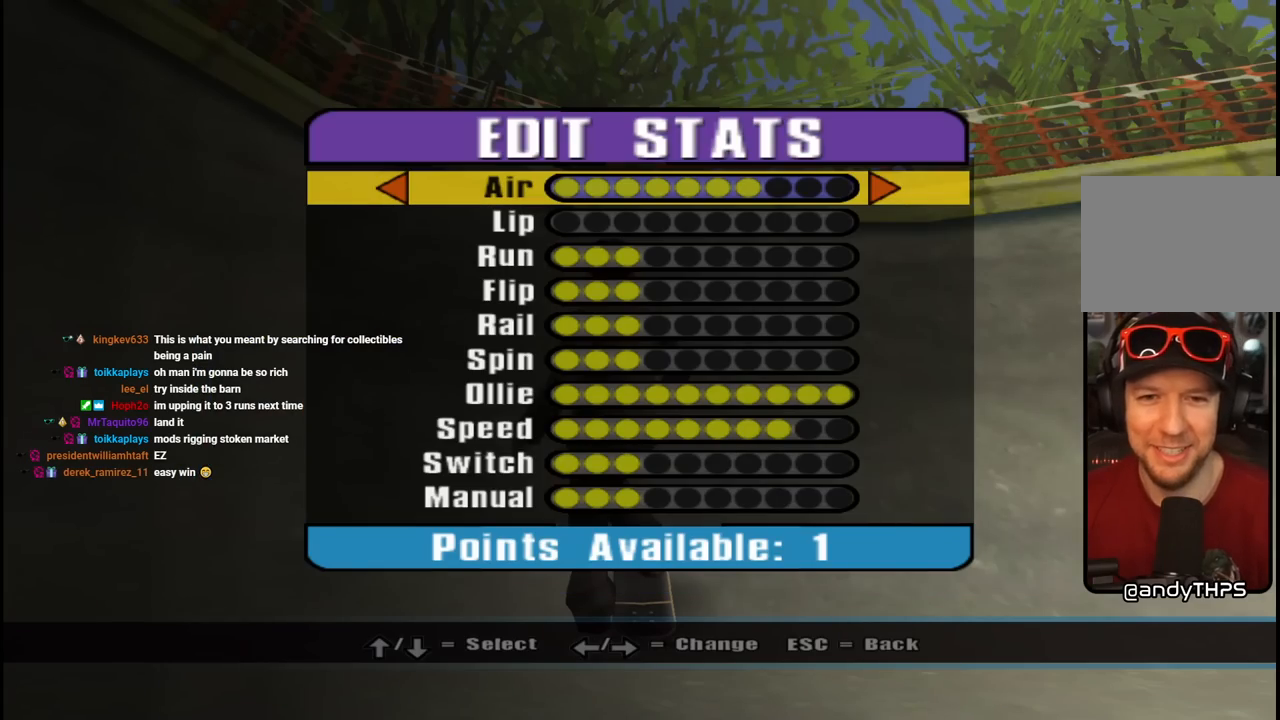
Gameplay with a controller (PlayStation layout); each line is a JSON object with the inputs held at the frame after it. "events" lists button and stick changes between this image and that frame as [ms after this image, input, new state], when the widget could be followed in between.
{"buttons": [], "left_stick": "center", "right_stick": "center", "events": []}
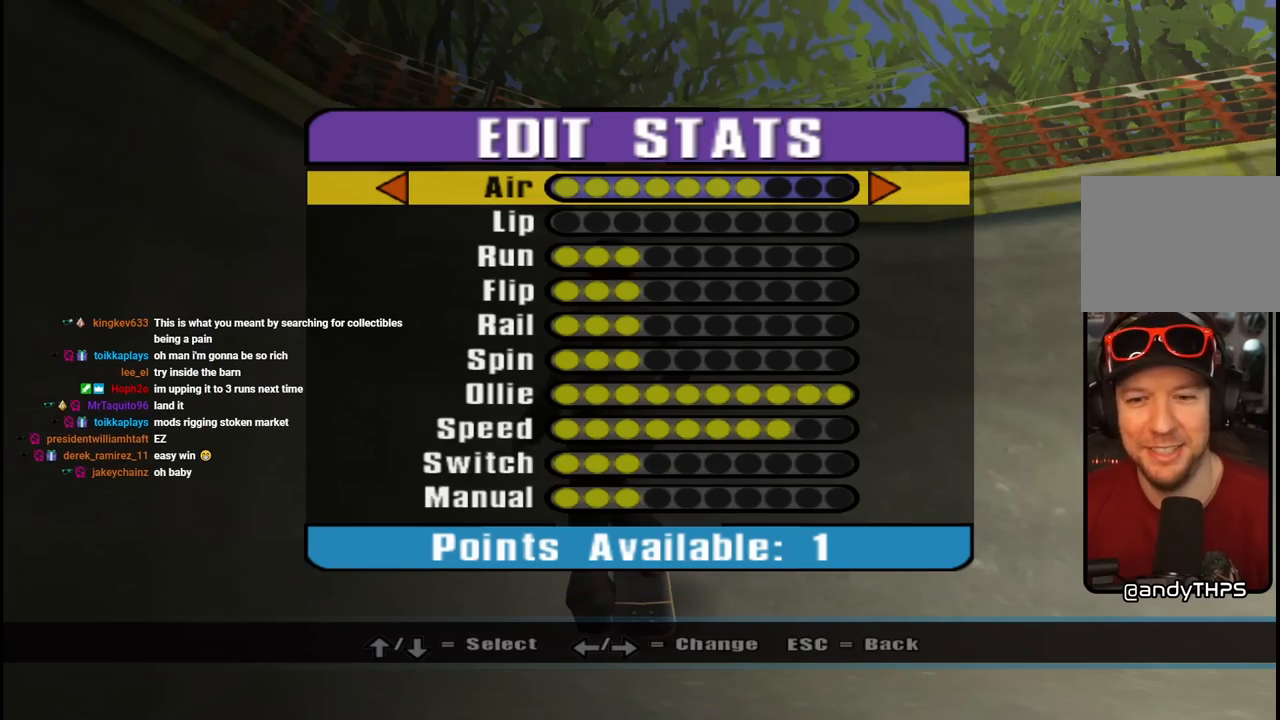
{"buttons": ["CROSS"], "left_stick": "center", "right_stick": "center", "events": [[250, "DPAD_RIGHT", "down"], [383, "DPAD_RIGHT", "up"], [433, "CROSS", "down"]]}
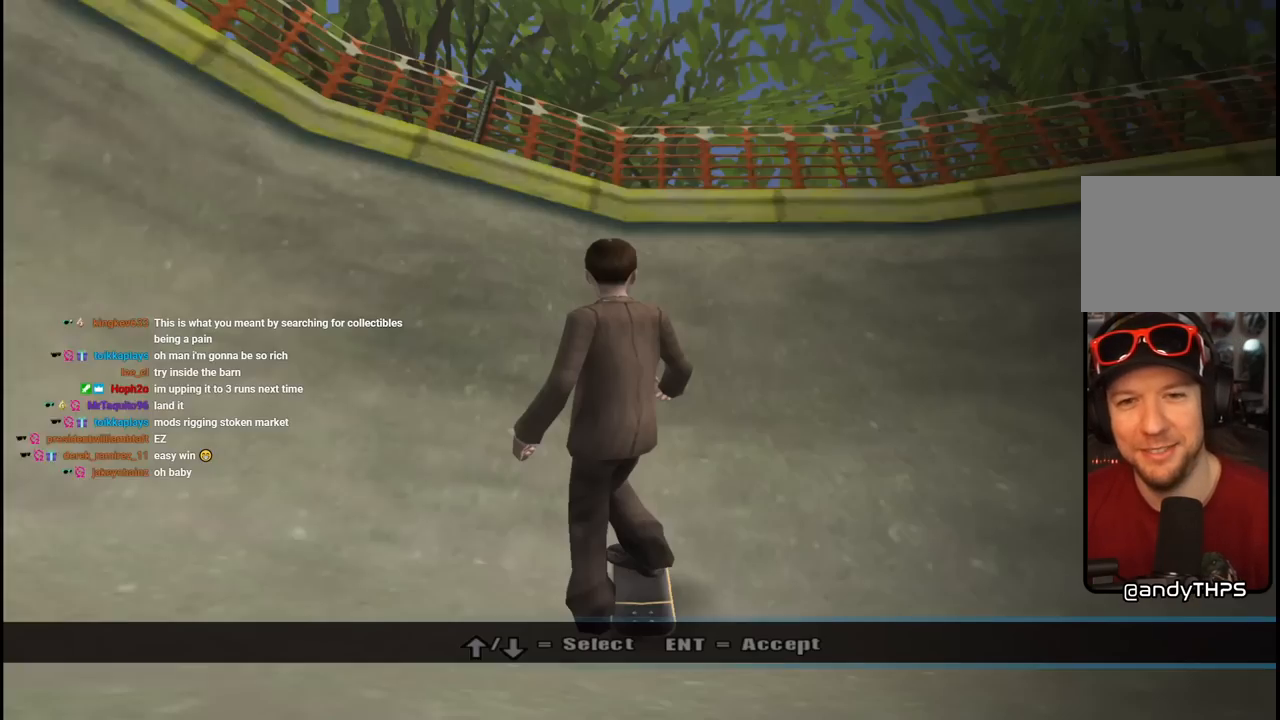
{"buttons": ["CROSS"], "left_stick": "center", "right_stick": "center", "events": [[83, "CROSS", "up"], [450, "CROSS", "down"]]}
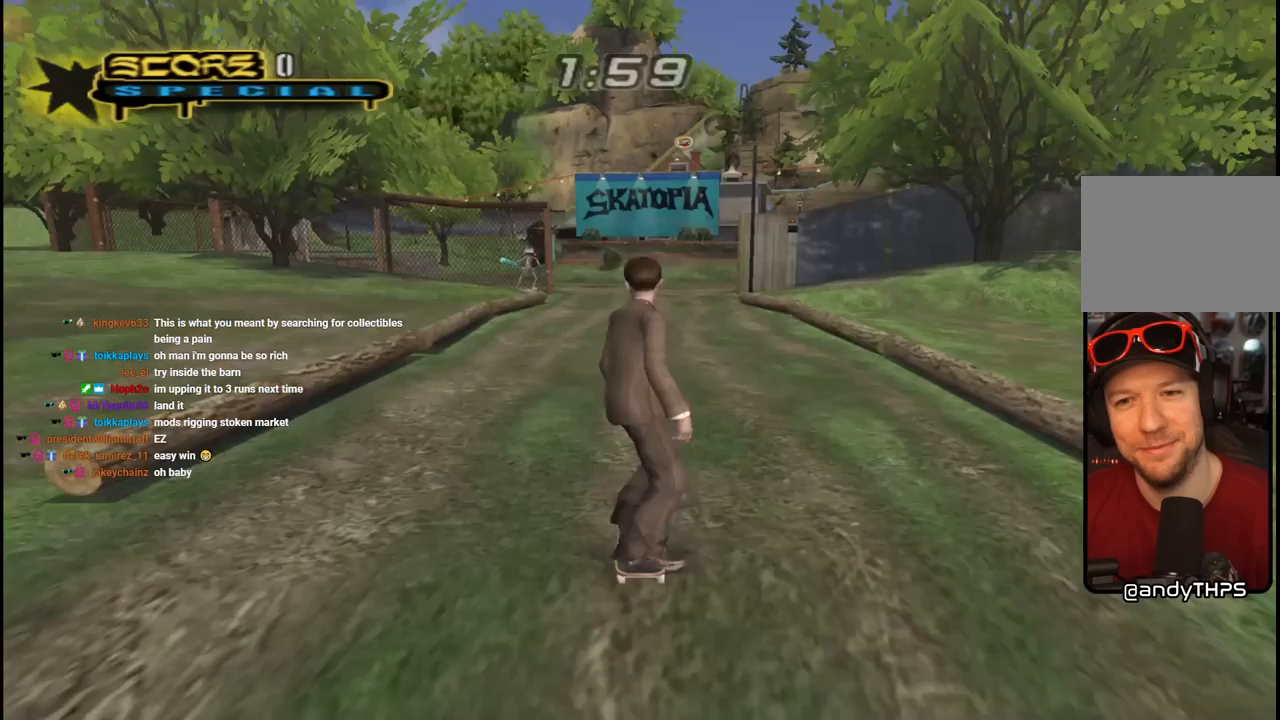
{"buttons": [], "left_stick": "center", "right_stick": "center", "events": [[100, "CROSS", "up"]]}
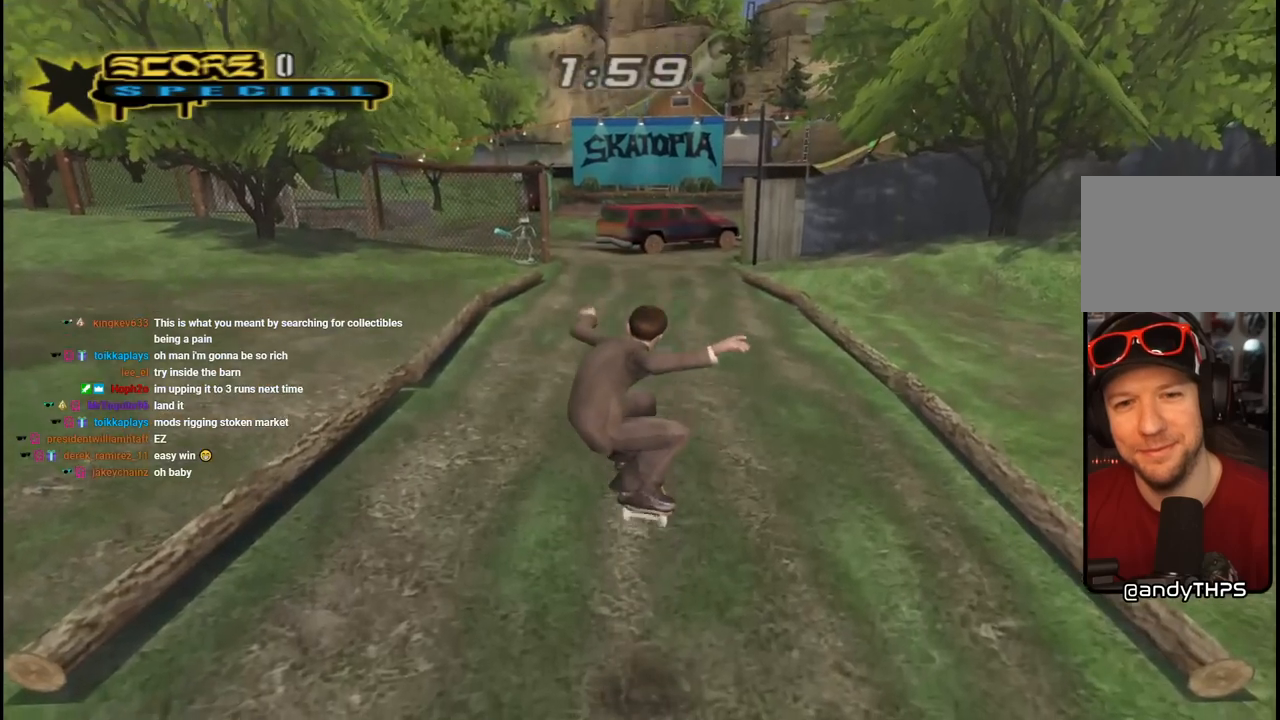
{"buttons": ["CROSS", "DPAD_UP", "DPAD_LEFT"], "left_stick": "center", "right_stick": "center", "events": [[83, "CROSS", "down"], [283, "DPAD_UP", "down"], [317, "DPAD_LEFT", "down"]]}
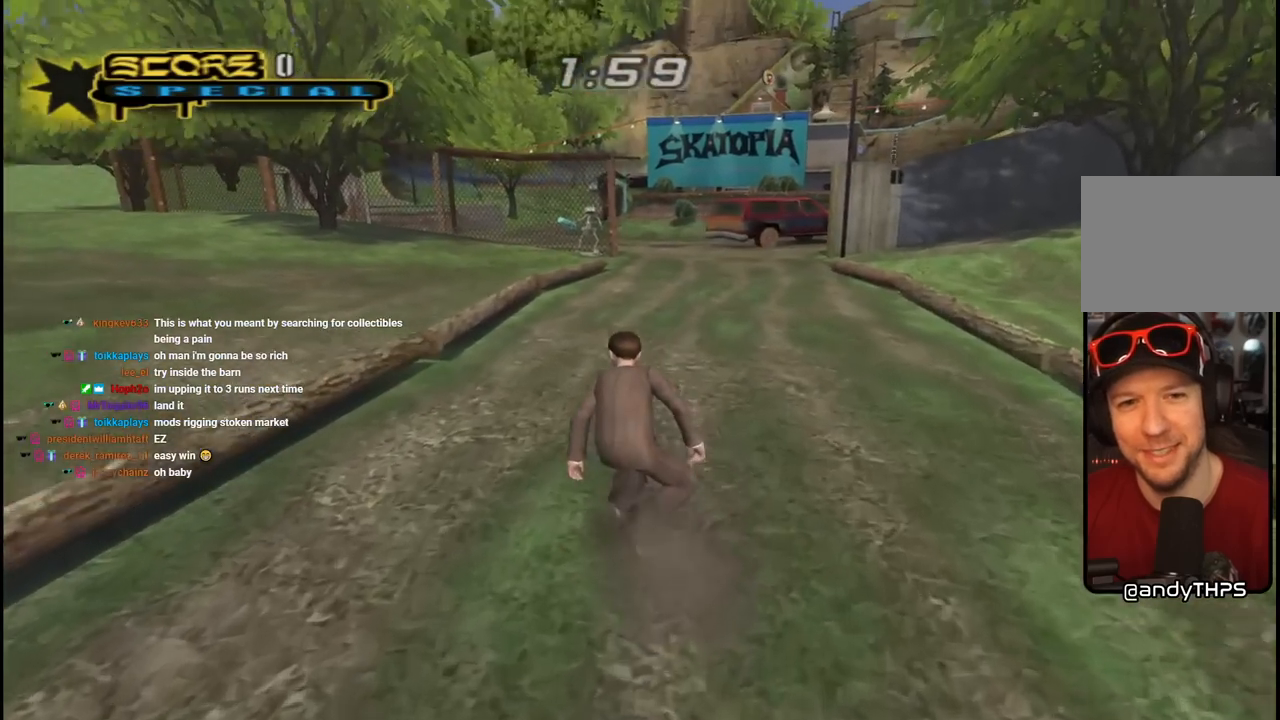
{"buttons": ["TRIANGLE", "DPAD_RIGHT"], "left_stick": "center", "right_stick": "center", "events": [[50, "DPAD_LEFT", "up"], [67, "DPAD_UP", "up"], [133, "DPAD_UP", "down"], [217, "DPAD_UP", "up"], [283, "DPAD_UP", "down"], [433, "DPAD_RIGHT", "down"], [483, "DPAD_UP", "up"], [483, "TRIANGLE", "down"], [500, "CROSS", "up"]]}
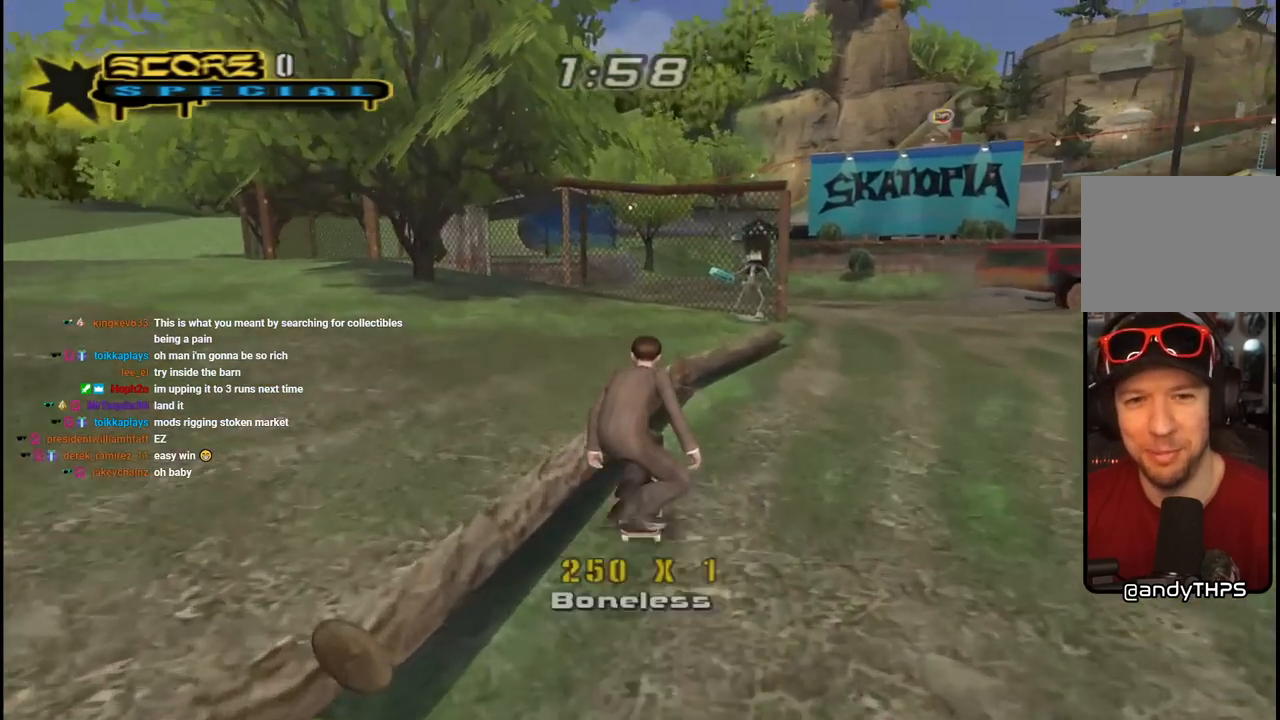
{"buttons": ["L1"], "left_stick": "center", "right_stick": "center", "events": [[67, "DPAD_RIGHT", "up"], [83, "DPAD_RIGHT", "down"], [133, "CROSS", "down"], [150, "L1", "down"], [150, "TRIANGLE", "up"], [183, "SQUARE", "down"], [200, "DPAD_UP", "down"], [233, "CROSS", "up"], [333, "SQUARE", "up"], [400, "SQUARE", "down"], [450, "DPAD_UP", "up"], [500, "DPAD_RIGHT", "up"], [500, "SQUARE", "up"]]}
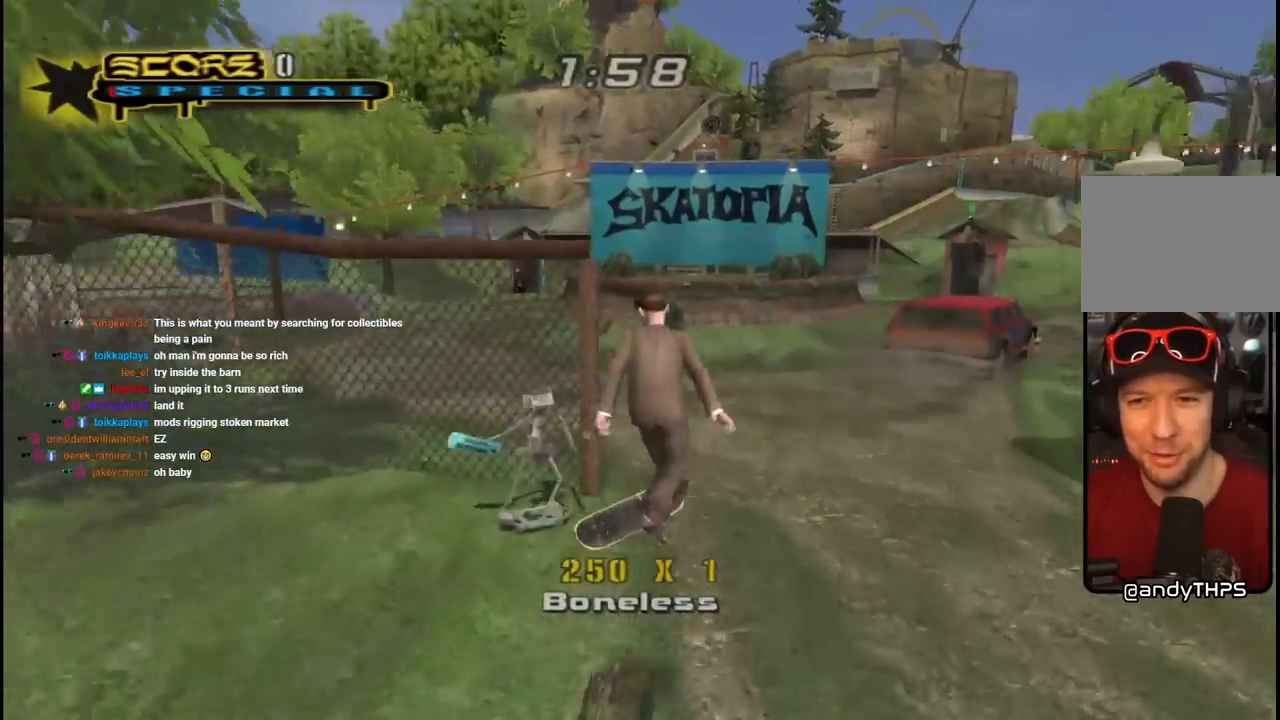
{"buttons": ["CROSS", "DPAD_RIGHT"], "left_stick": "center", "right_stick": "center", "events": [[83, "CROSS", "down"], [217, "L1", "up"], [383, "DPAD_RIGHT", "down"]]}
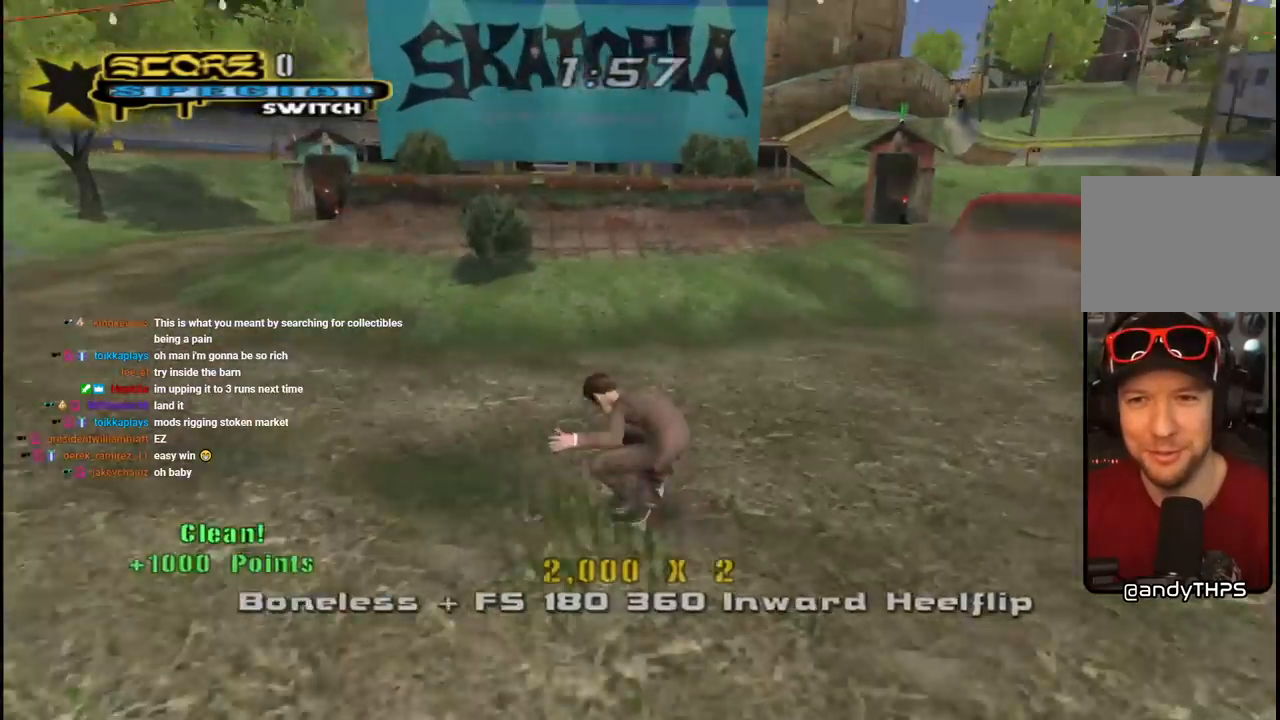
{"buttons": ["CROSS", "DPAD_RIGHT"], "left_stick": "center", "right_stick": "center", "events": [[50, "DPAD_RIGHT", "up"], [300, "DPAD_LEFT", "down"], [300, "DPAD_UP", "down"], [433, "DPAD_LEFT", "up"], [433, "DPAD_UP", "up"], [483, "DPAD_RIGHT", "down"]]}
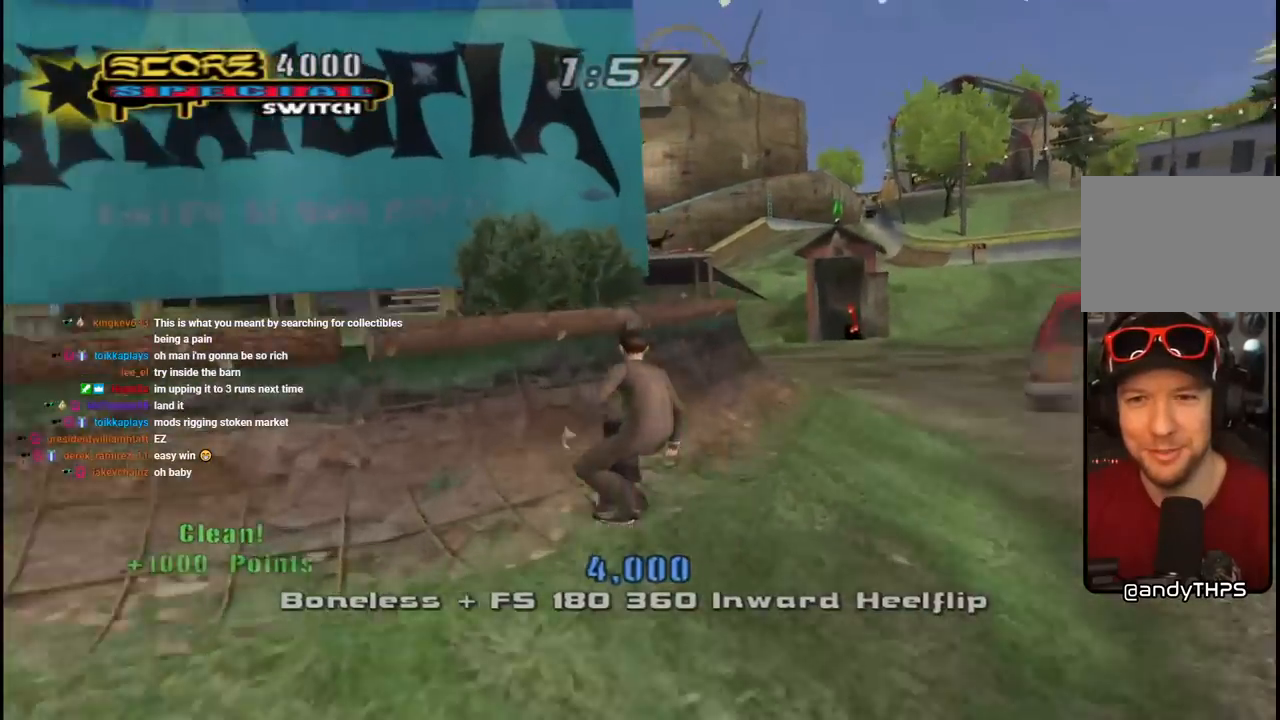
{"buttons": ["CROSS"], "left_stick": "center", "right_stick": "center", "events": [[83, "DPAD_RIGHT", "up"], [150, "CROSS", "up"], [150, "TRIANGLE", "down"], [217, "CROSS", "down"], [233, "TRIANGLE", "up"], [283, "CROSS", "up"], [500, "CROSS", "down"]]}
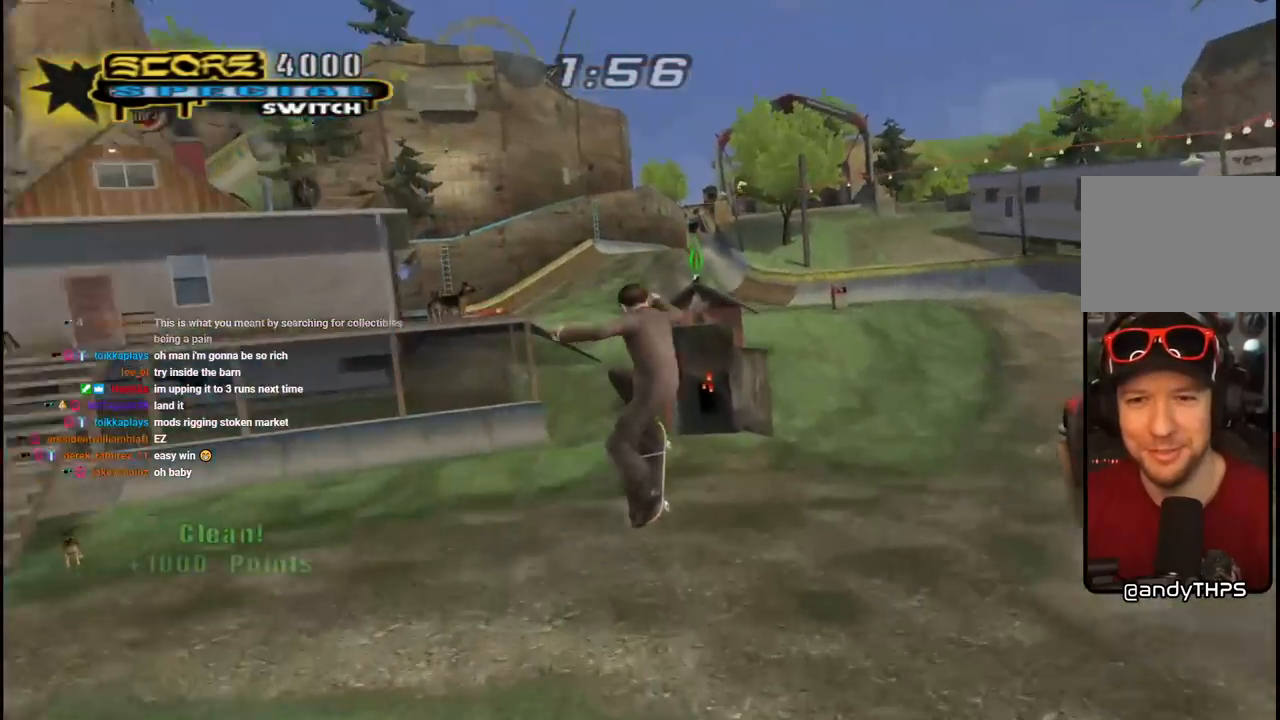
{"buttons": ["CROSS", "DPAD_LEFT"], "left_stick": "center", "right_stick": "center", "events": [[33, "DPAD_LEFT", "down"], [50, "DPAD_UP", "down"], [67, "L1", "down"], [83, "DPAD_UP", "up"], [83, "R1", "down"], [133, "DPAD_DOWN", "down"], [233, "L1", "up"], [283, "R1", "up"], [417, "DPAD_DOWN", "up"]]}
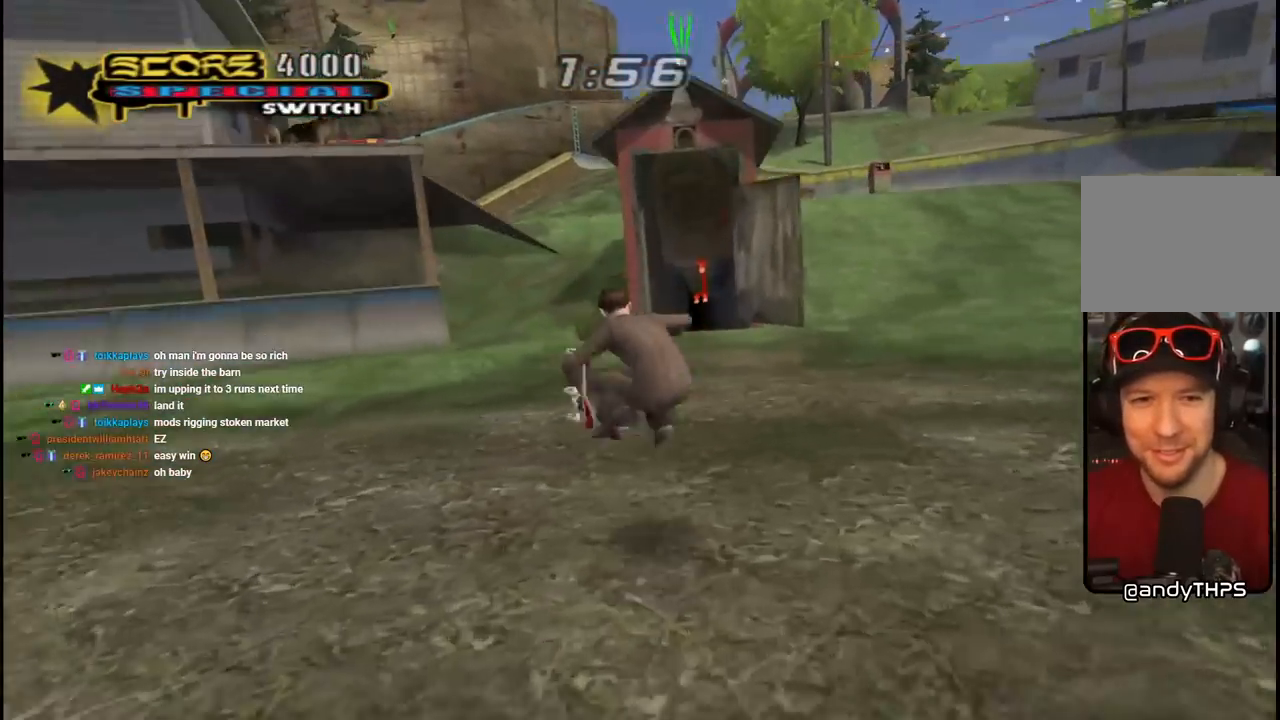
{"buttons": ["CROSS"], "left_stick": "center", "right_stick": "center", "events": [[50, "DPAD_UP", "down"], [100, "L1", "down"], [133, "R1", "down"], [300, "L1", "up"], [300, "R1", "up"], [417, "DPAD_LEFT", "up"], [433, "DPAD_UP", "up"]]}
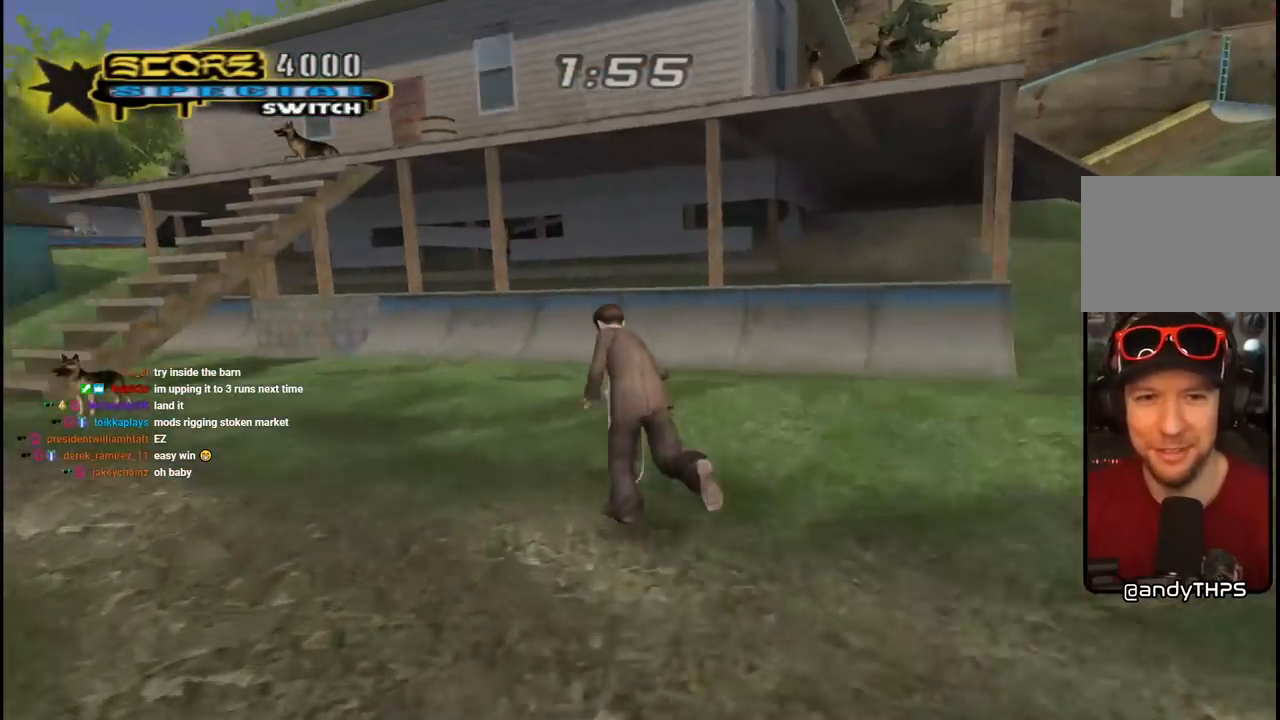
{"buttons": ["CROSS", "DPAD_RIGHT"], "left_stick": "center", "right_stick": "center", "events": [[117, "DPAD_RIGHT", "down"], [200, "DPAD_DOWN", "down"], [400, "DPAD_DOWN", "up"]]}
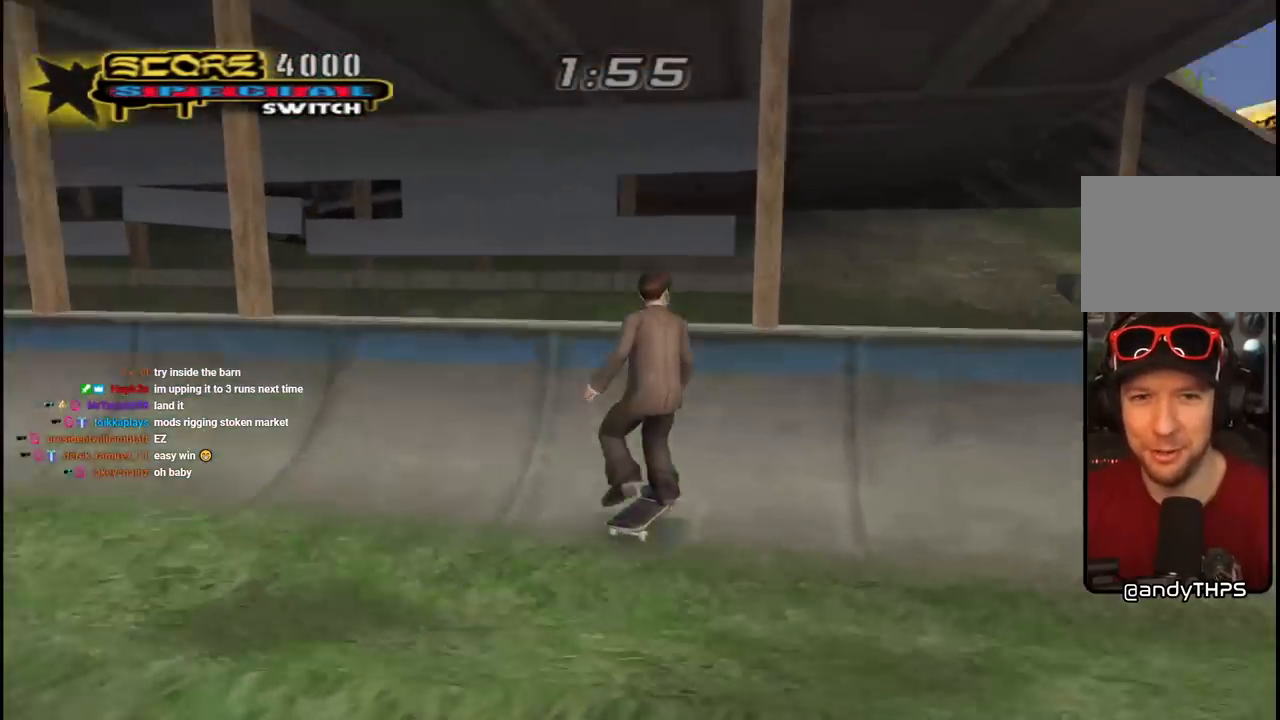
{"buttons": ["CROSS"], "left_stick": "center", "right_stick": "center", "events": [[33, "DPAD_RIGHT", "up"], [67, "CROSS", "up"], [283, "TRIANGLE", "down"], [450, "CROSS", "down"], [483, "TRIANGLE", "up"]]}
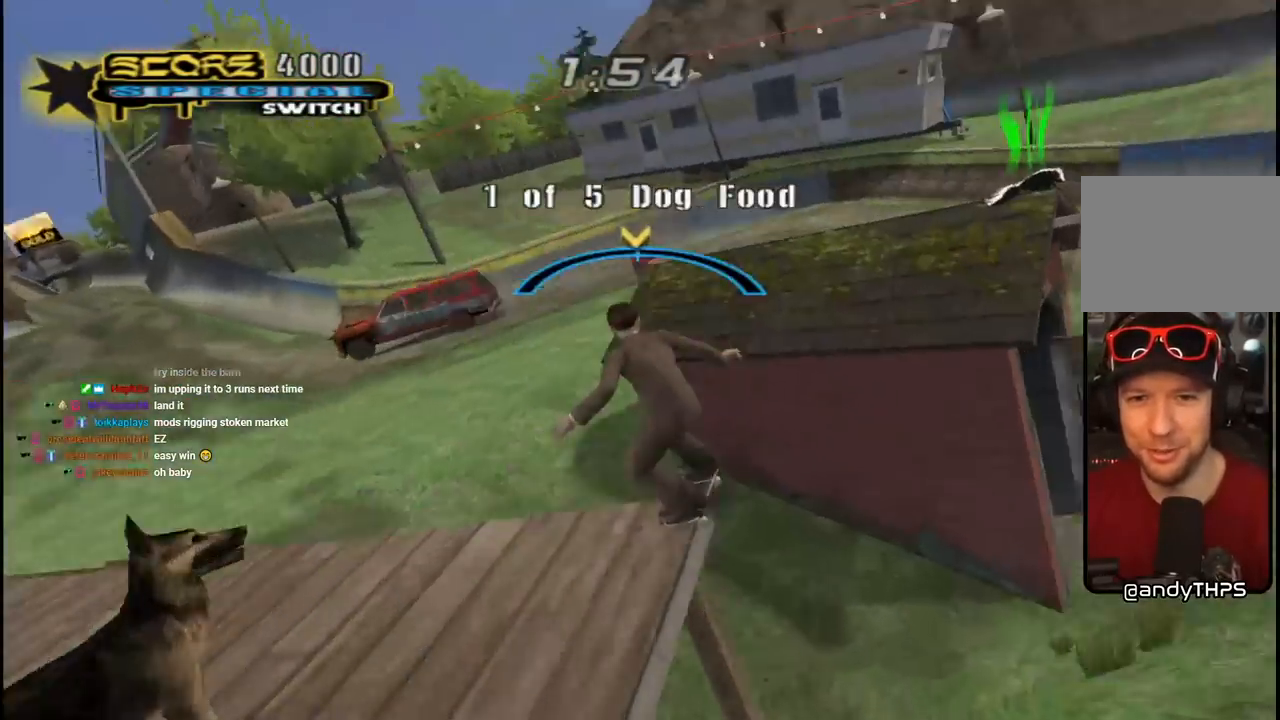
{"buttons": ["CROSS", "R1", "DPAD_DOWN"], "left_stick": "center", "right_stick": "center", "events": [[50, "CROSS", "up"], [167, "DPAD_DOWN", "down"], [167, "DPAD_RIGHT", "down"], [183, "L1", "down"], [217, "CROSS", "down"], [217, "R1", "down"], [250, "TRIANGLE", "down"], [283, "TRIANGLE", "up"], [417, "DPAD_RIGHT", "up"], [417, "L1", "up"]]}
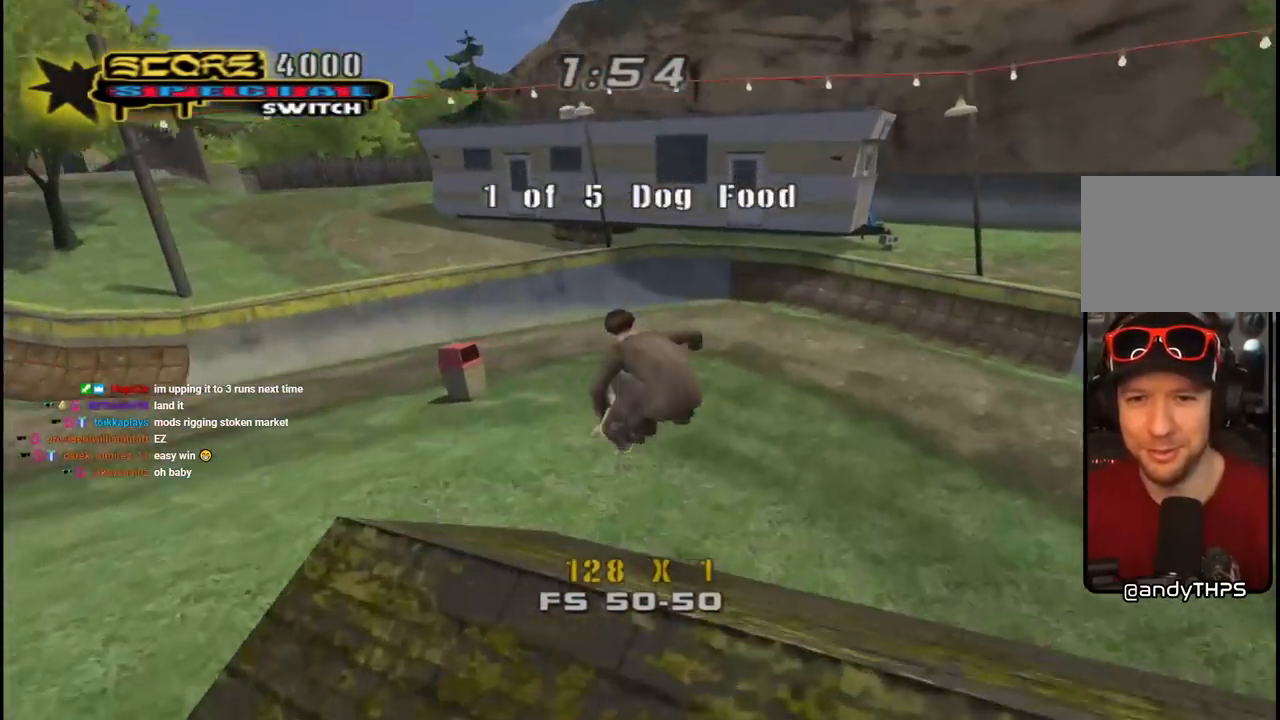
{"buttons": ["TRIANGLE", "DPAD_RIGHT"], "left_stick": "center", "right_stick": "center", "events": [[83, "R1", "up"], [267, "DPAD_RIGHT", "down"], [383, "CROSS", "up"], [383, "TRIANGLE", "down"], [433, "DPAD_DOWN", "up"]]}
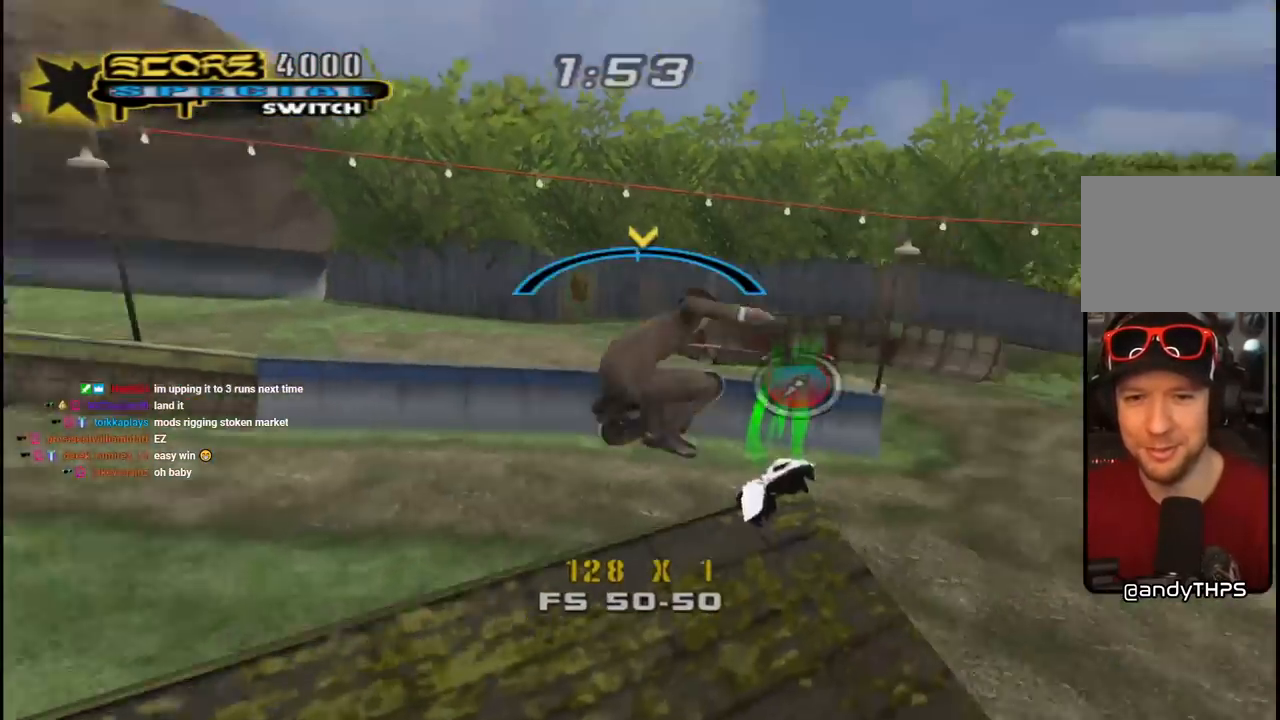
{"buttons": [], "left_stick": "center", "right_stick": "left", "events": [[33, "DPAD_RIGHT", "up"], [183, "CROSS", "down"], [183, "TRIANGLE", "up"], [283, "CROSS", "up"], [450, "right_stick", "left"]]}
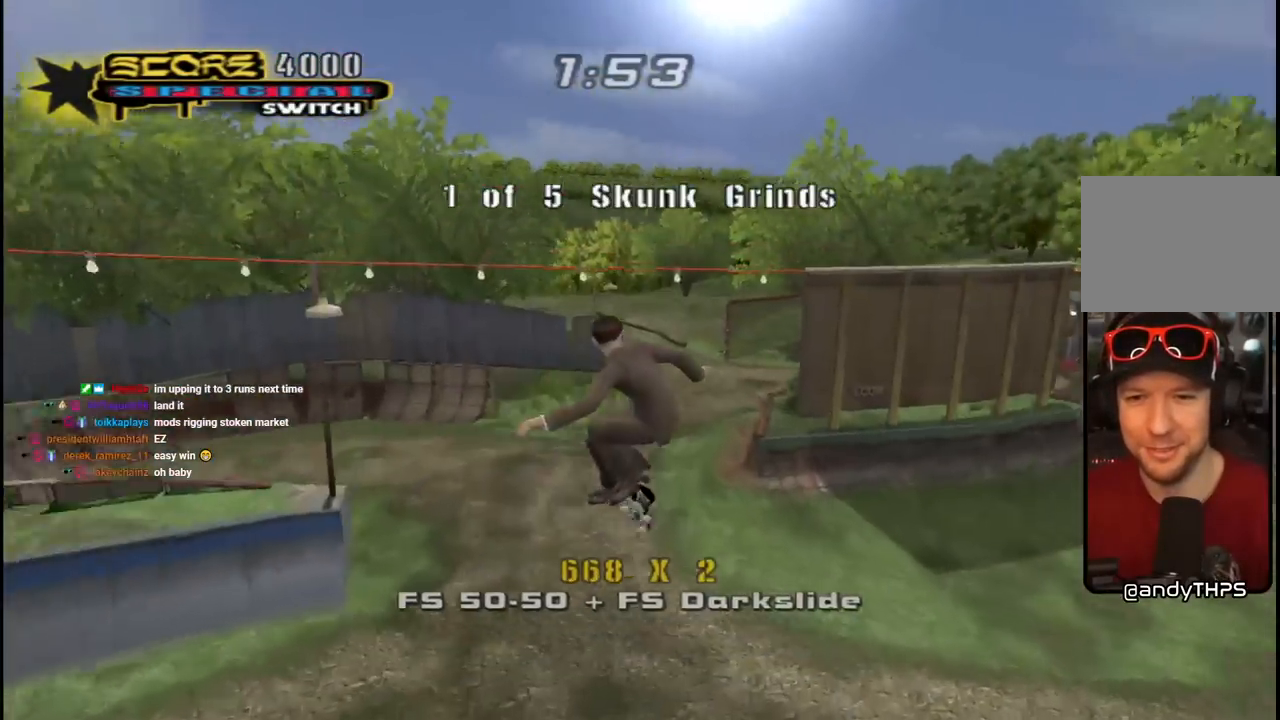
{"buttons": ["CROSS", "L1", "R1", "DPAD_RIGHT"], "left_stick": "center", "right_stick": "center", "events": [[333, "right_stick", "center"], [417, "DPAD_RIGHT", "down"], [433, "CROSS", "down"], [450, "L1", "down"], [450, "R1", "down"]]}
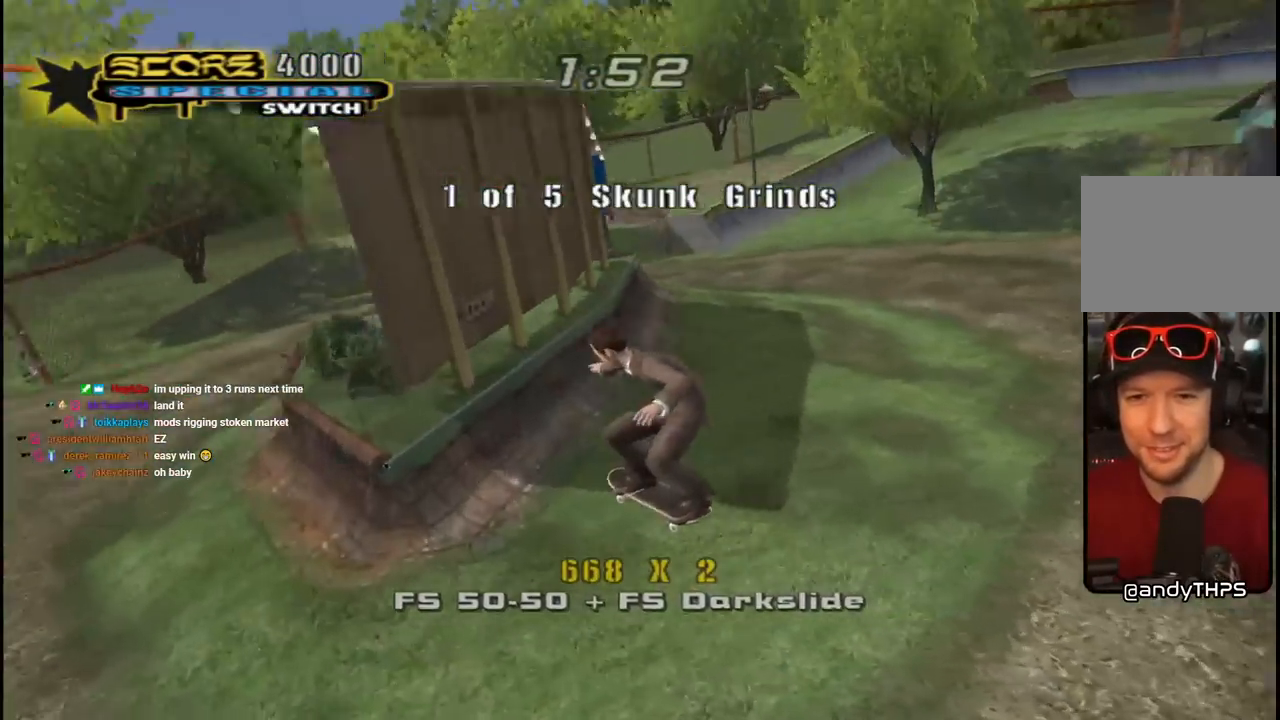
{"buttons": ["CROSS", "DPAD_DOWN", "DPAD_LEFT"], "left_stick": "center", "right_stick": "center"}
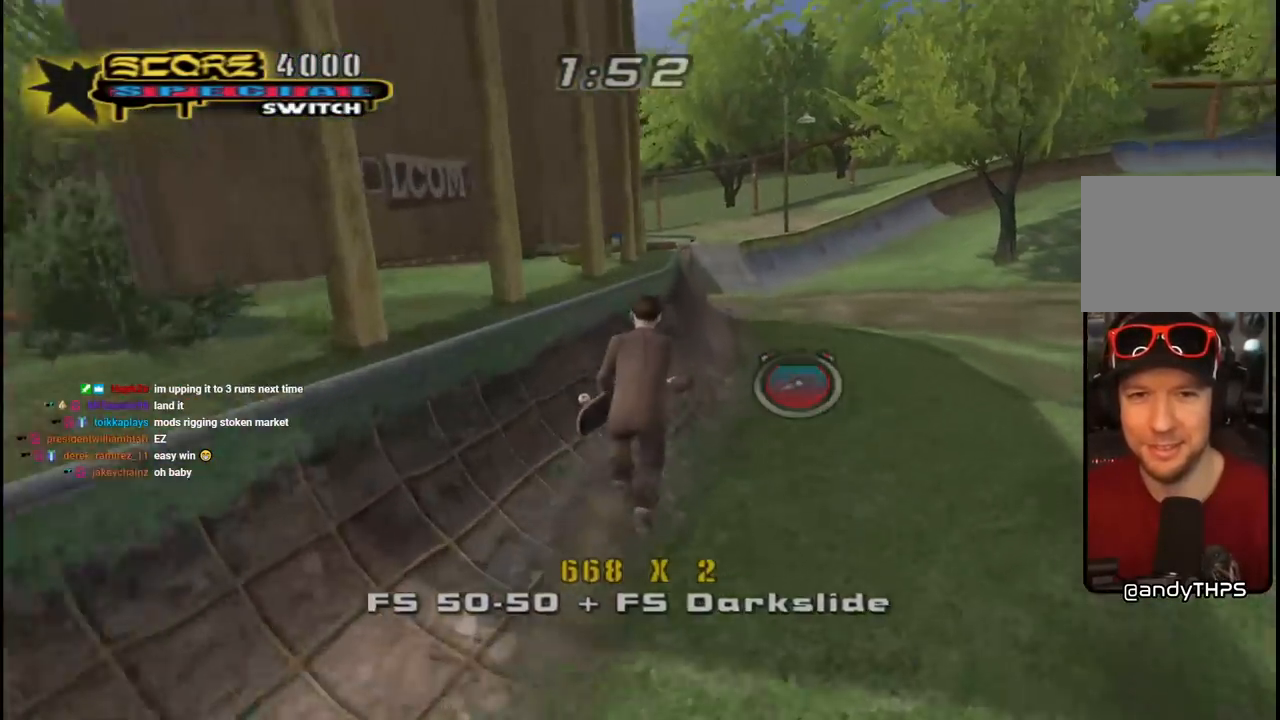
{"buttons": [], "left_stick": "center", "right_stick": "center", "events": [[200, "CROSS", "up"], [217, "DPAD_DOWN", "up"], [267, "DPAD_LEFT", "up"]]}
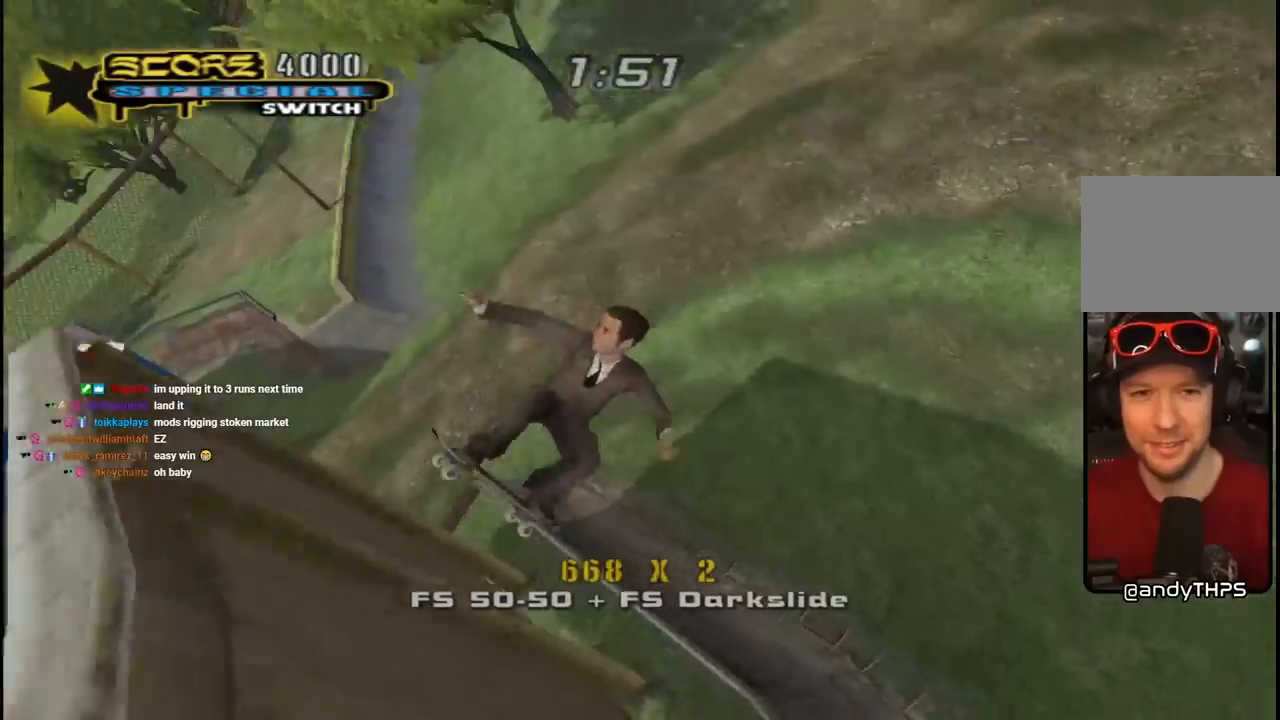
{"buttons": [], "left_stick": "center", "right_stick": "center", "events": [[83, "R1", "down"], [83, "TRIANGLE", "down"], [100, "DPAD_LEFT", "down"], [200, "R1", "up"], [217, "DPAD_LEFT", "up"], [433, "TRIANGLE", "up"], [450, "CROSS", "down"], [483, "CROSS", "up"]]}
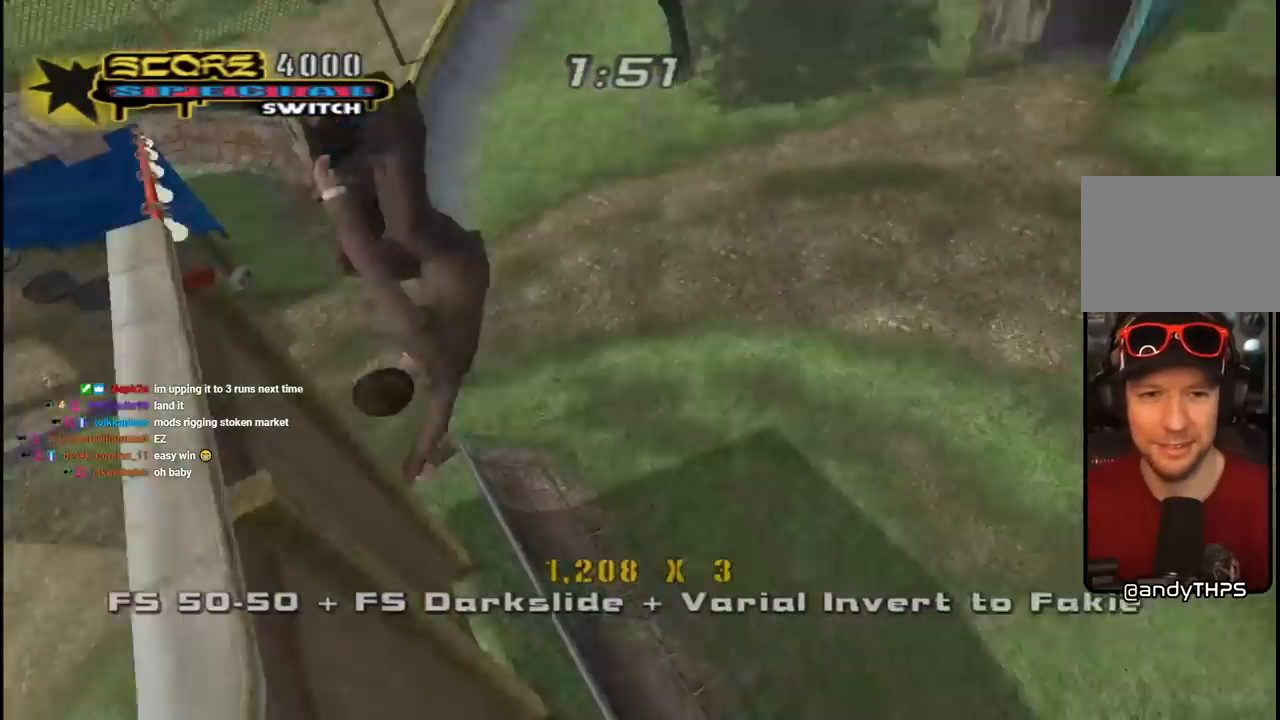
{"buttons": ["CROSS"], "left_stick": "center", "right_stick": "center", "events": [[67, "DPAD_LEFT", "down"], [83, "DPAD_UP", "down"], [117, "CROSS", "down"], [133, "L1", "down"], [183, "CROSS", "up"], [183, "R1", "down"], [250, "CROSS", "down"], [283, "L1", "up"], [283, "R1", "up"], [300, "CROSS", "up"], [300, "DPAD_LEFT", "up"], [333, "CROSS", "down"], [333, "DPAD_UP", "up"]]}
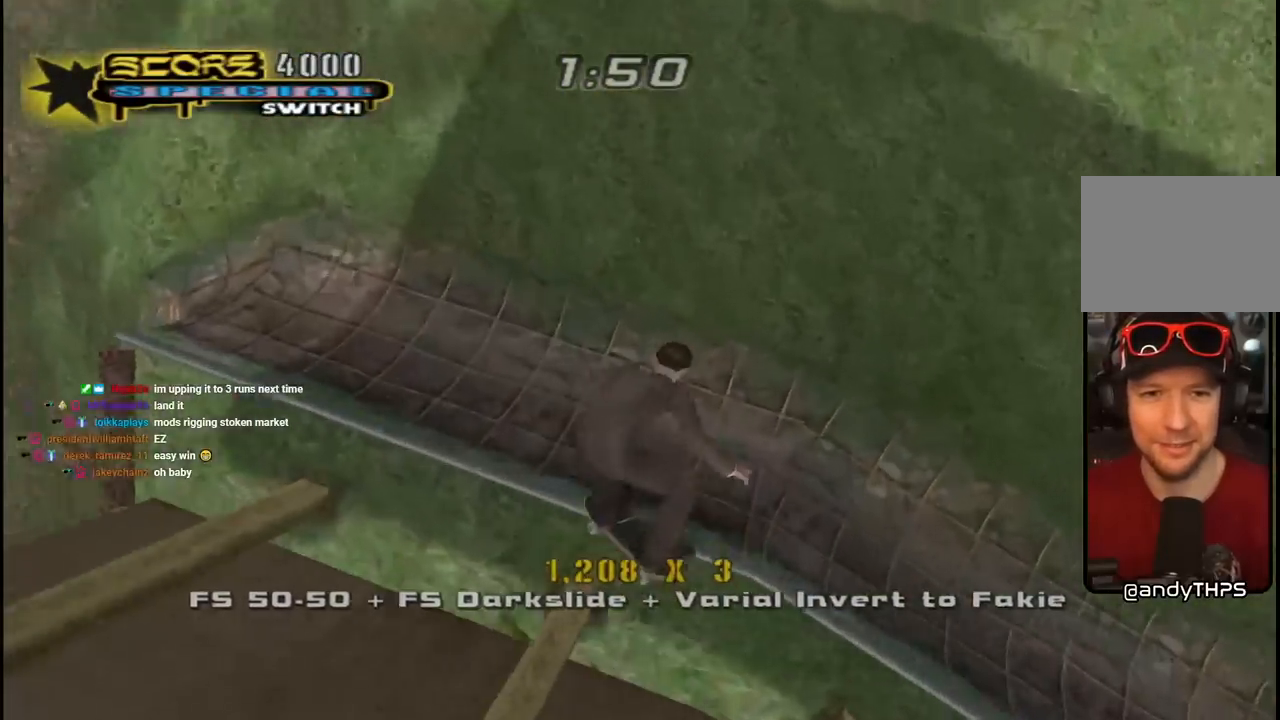
{"buttons": ["CROSS", "DPAD_DOWN", "DPAD_LEFT"], "left_stick": "center", "right_stick": "center", "events": [[67, "DPAD_LEFT", "down"], [67, "DPAD_UP", "down"], [233, "DPAD_LEFT", "up"], [333, "DPAD_UP", "up"], [400, "DPAD_UP", "down"], [417, "DPAD_LEFT", "down"], [483, "DPAD_UP", "up"], [500, "DPAD_DOWN", "down"]]}
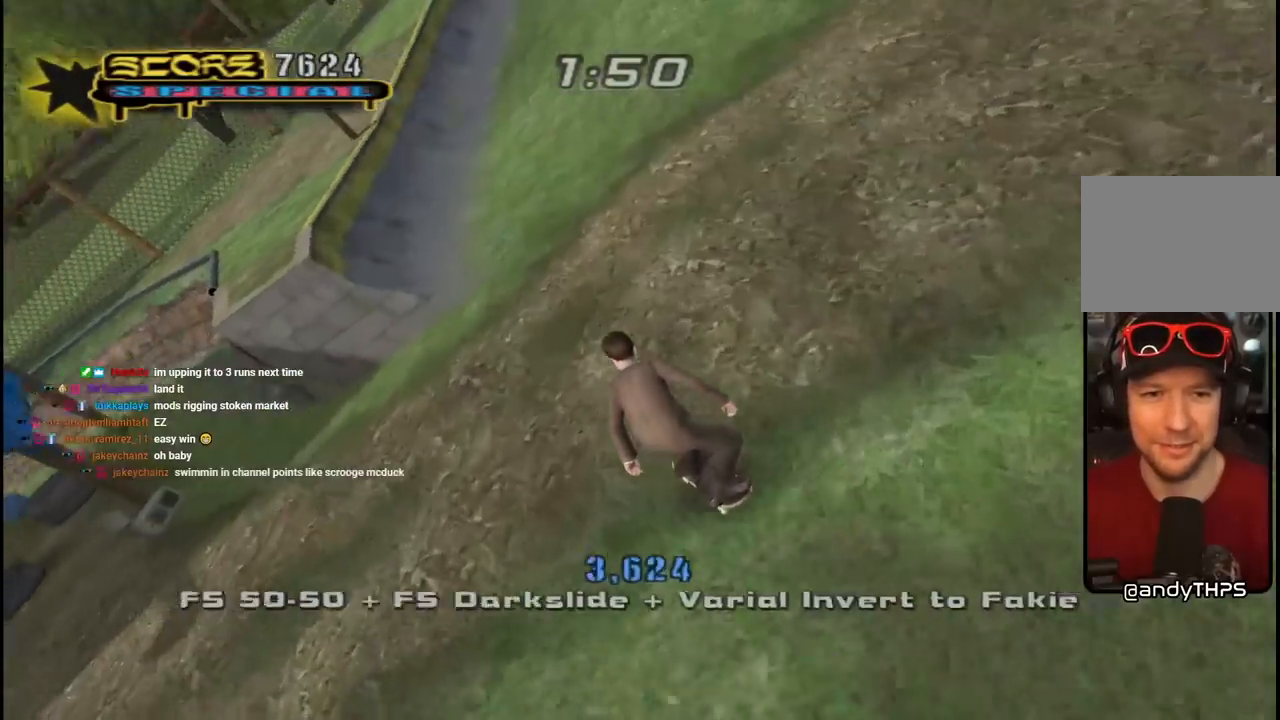
{"buttons": ["CROSS", "DPAD_RIGHT"], "left_stick": "center", "right_stick": "center", "events": [[117, "DPAD_DOWN", "up"], [133, "DPAD_LEFT", "up"], [400, "CROSS", "up"], [467, "CROSS", "down"], [500, "DPAD_RIGHT", "down"]]}
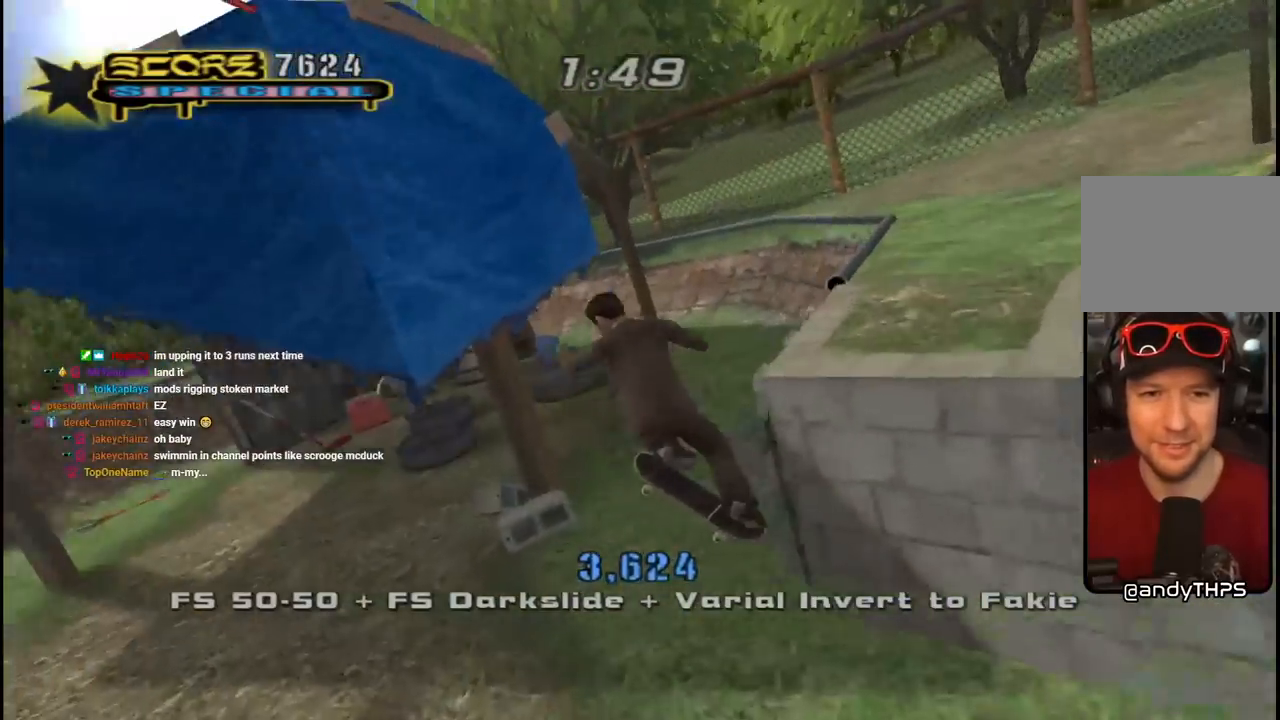
{"buttons": ["CROSS", "DPAD_RIGHT"], "left_stick": "center", "right_stick": "center", "events": [[17, "L1", "down"], [33, "DPAD_DOWN", "down"], [33, "R1", "down"], [100, "DPAD_DOWN", "up"], [167, "DPAD_DOWN", "down"], [183, "L1", "up"], [383, "R1", "up"], [433, "DPAD_DOWN", "up"]]}
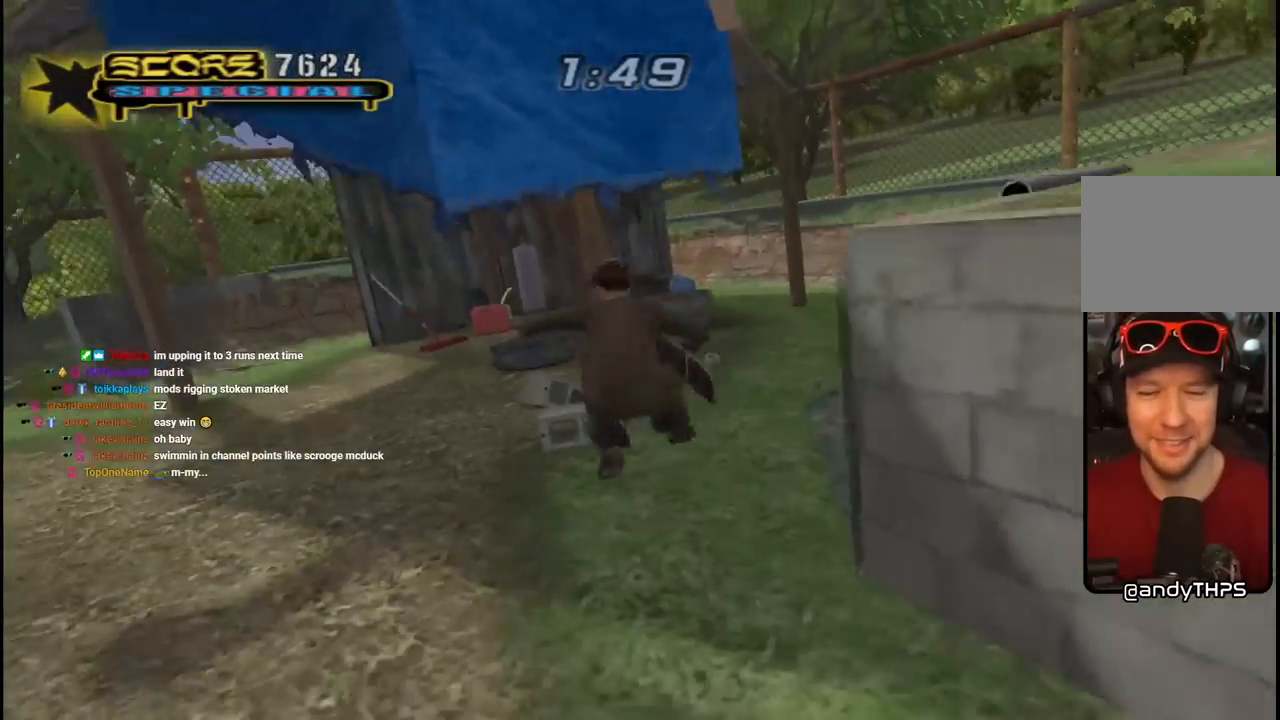
{"buttons": ["DPAD_UP", "DPAD_RIGHT"], "left_stick": "center", "right_stick": "center", "events": [[83, "CROSS", "up"], [83, "DPAD_UP", "down"], [167, "CROSS", "down"], [500, "CROSS", "up"]]}
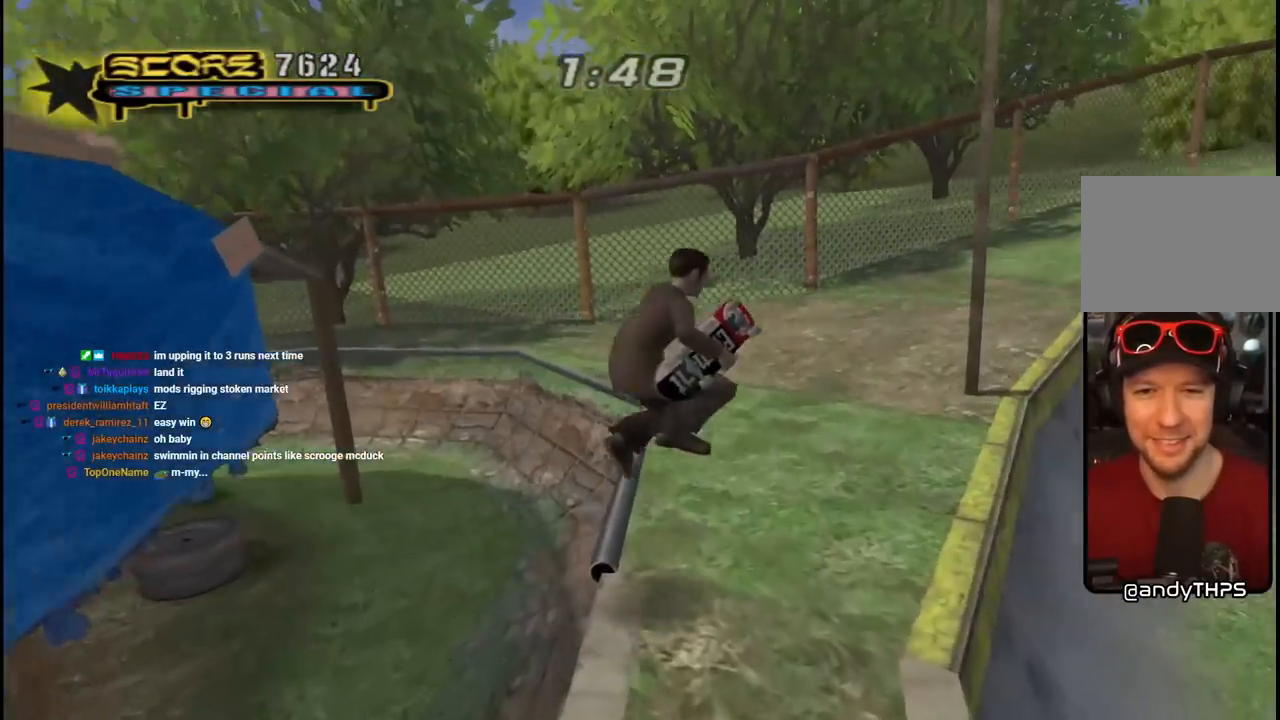
{"buttons": ["DPAD_UP", "DPAD_RIGHT"], "left_stick": "center", "right_stick": "down-right", "events": [[183, "DPAD_RIGHT", "up"], [183, "right_stick", "down-right"], [467, "DPAD_RIGHT", "down"]]}
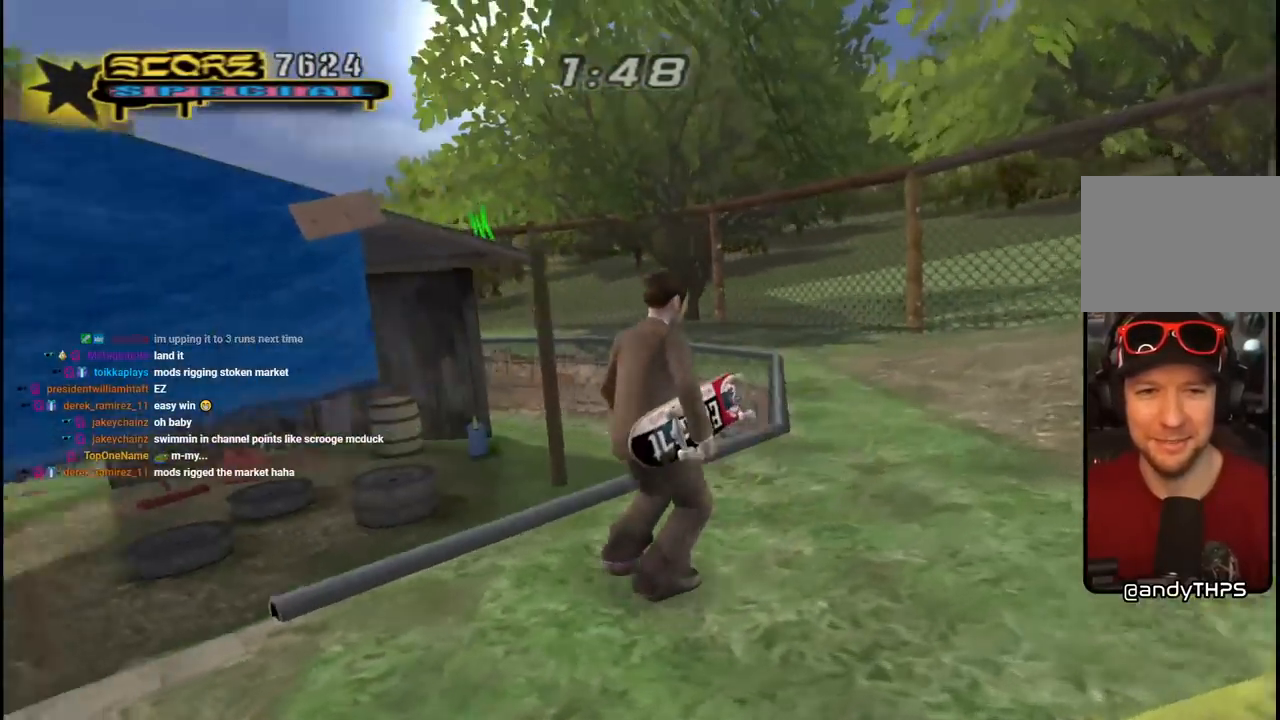
{"buttons": ["CROSS", "DPAD_UP", "DPAD_LEFT"], "left_stick": "center", "right_stick": "center", "events": [[83, "right_stick", "center"], [167, "CROSS", "down"], [317, "DPAD_RIGHT", "up"], [450, "DPAD_LEFT", "down"]]}
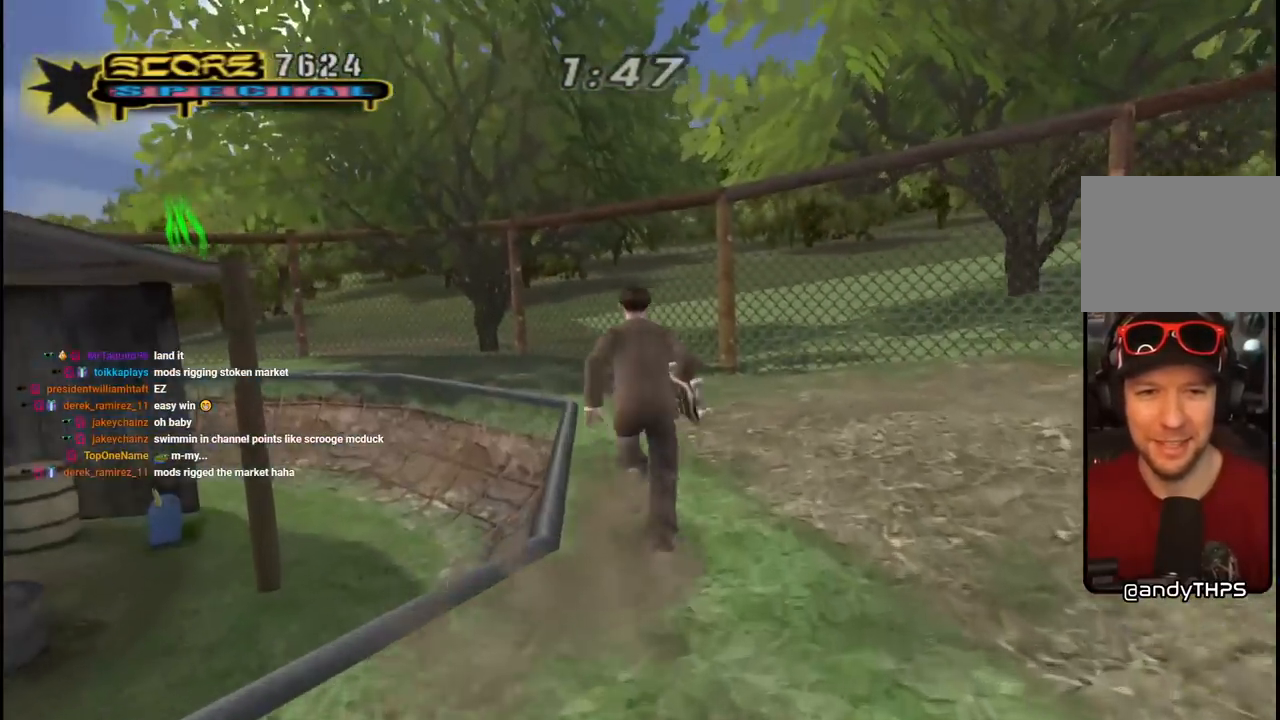
{"buttons": ["CROSS", "TRIANGLE", "R1", "DPAD_UP", "DPAD_LEFT"], "left_stick": "center", "right_stick": "center", "events": [[183, "CROSS", "up"], [233, "CROSS", "down"], [383, "DPAD_UP", "up"], [483, "DPAD_UP", "down"], [483, "R1", "down"], [483, "TRIANGLE", "down"]]}
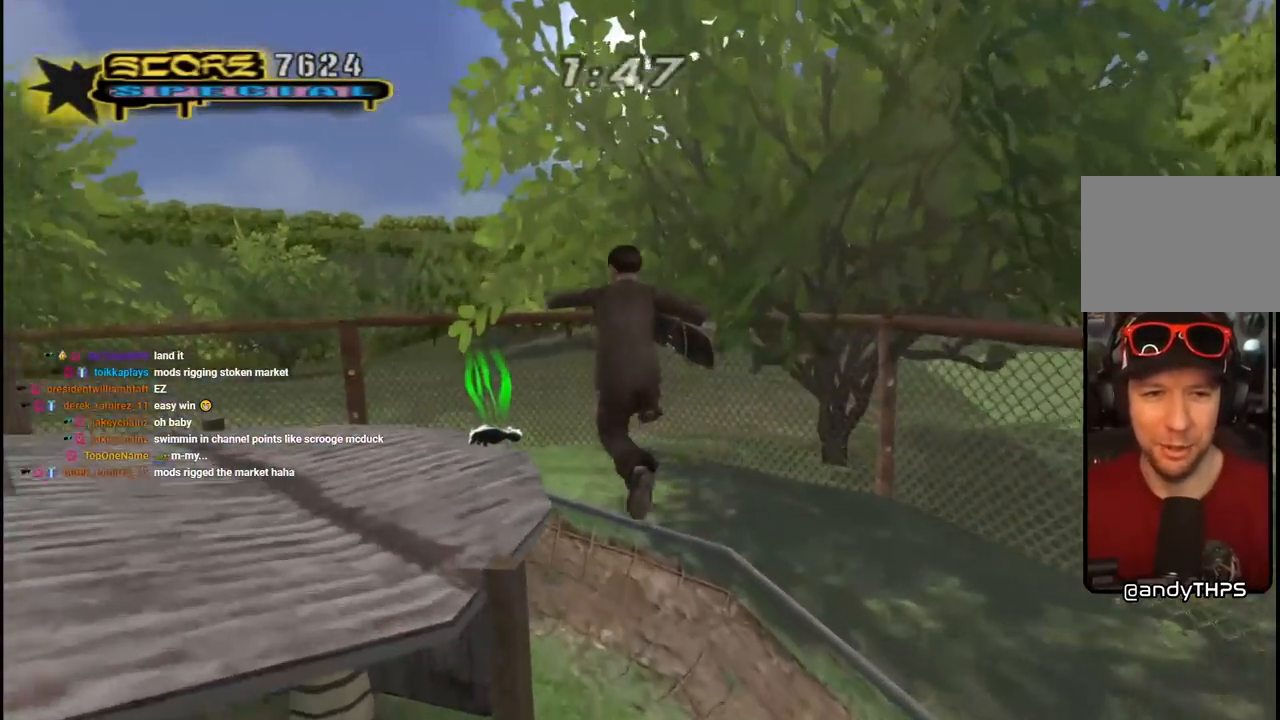
{"buttons": ["CROSS"], "left_stick": "center", "right_stick": "center", "events": [[217, "DPAD_LEFT", "up"], [317, "DPAD_UP", "up"], [350, "R1", "up"], [400, "TRIANGLE", "up"]]}